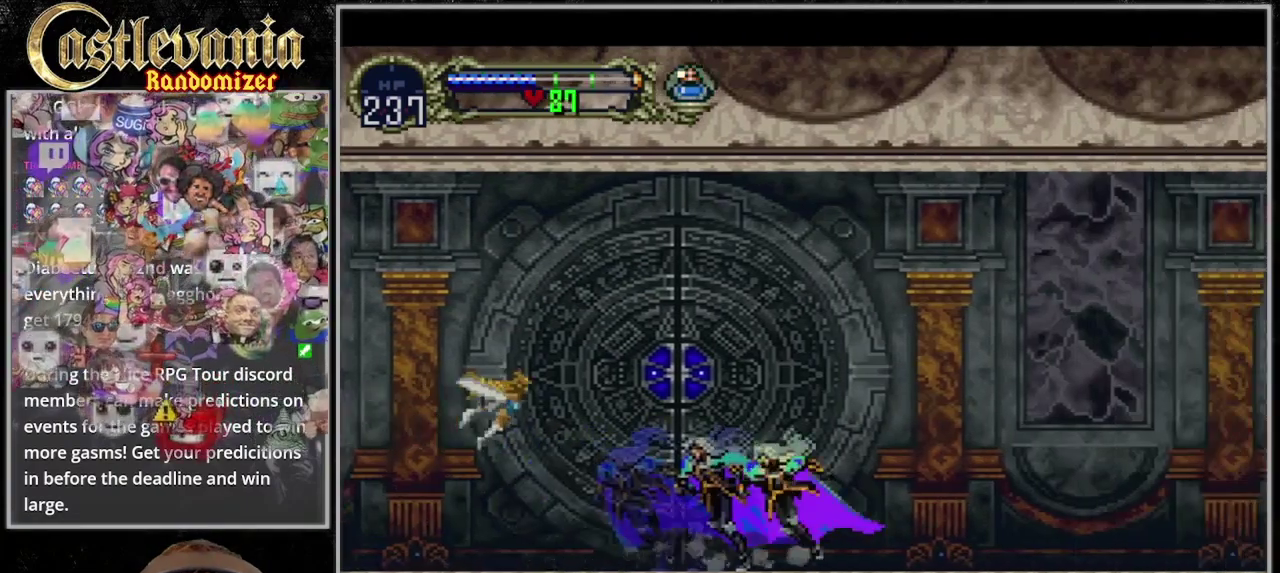
Gameplay with a controller (PlayStation layout); each line is a JSON object with the inputs held at the frame after it. "events" lists button and stick changes between this image and that frame as [ms after this image, input, new state], when the widget could be followed in between. Not read: DPAD_LEFT L3 R3 START.
{"buttons": ["CIRCLE", "TRIANGLE"], "events": [[33, "CIRCLE", "down"], [100, "CIRCLE", "up"], [167, "CIRCLE", "down"], [167, "TRIANGLE", "up"], [233, "CIRCLE", "up"], [233, "TRIANGLE", "down"], [333, "CIRCLE", "down"], [333, "TRIANGLE", "up"], [400, "CIRCLE", "up"], [400, "TRIANGLE", "down"], [500, "CIRCLE", "down"]]}
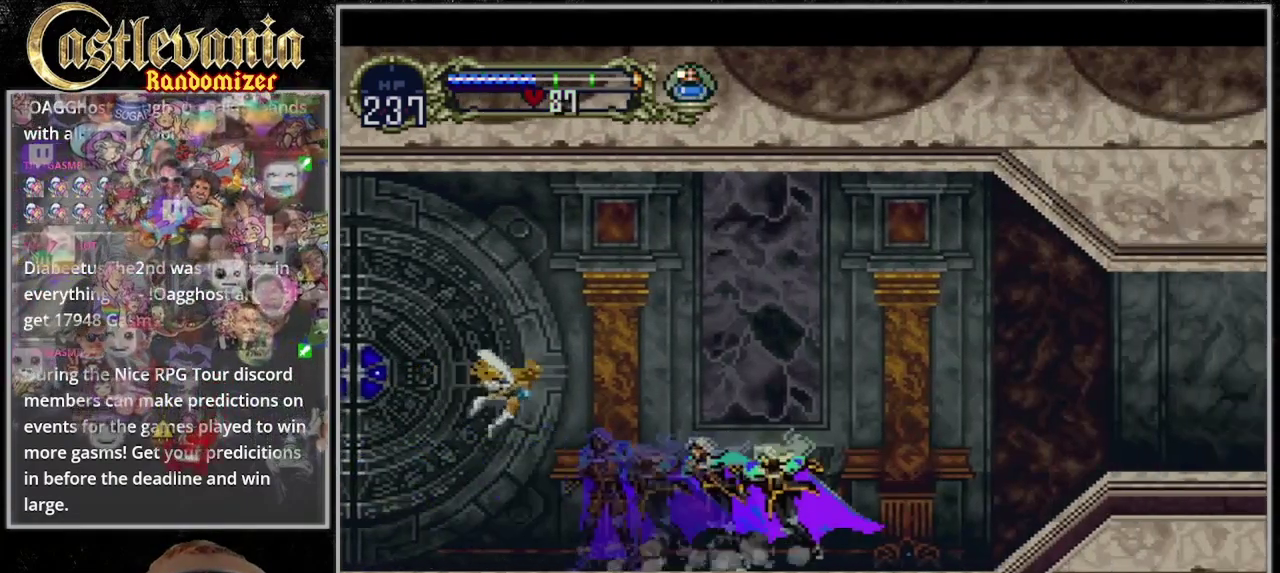
{"buttons": ["CIRCLE", "TRIANGLE"], "events": [[100, "CIRCLE", "up"], [167, "CIRCLE", "down"], [200, "TRIANGLE", "up"], [267, "CIRCLE", "up"], [267, "TRIANGLE", "down"], [333, "CIRCLE", "down"], [367, "TRIANGLE", "up"], [433, "CIRCLE", "up"], [433, "TRIANGLE", "down"], [500, "CIRCLE", "down"]]}
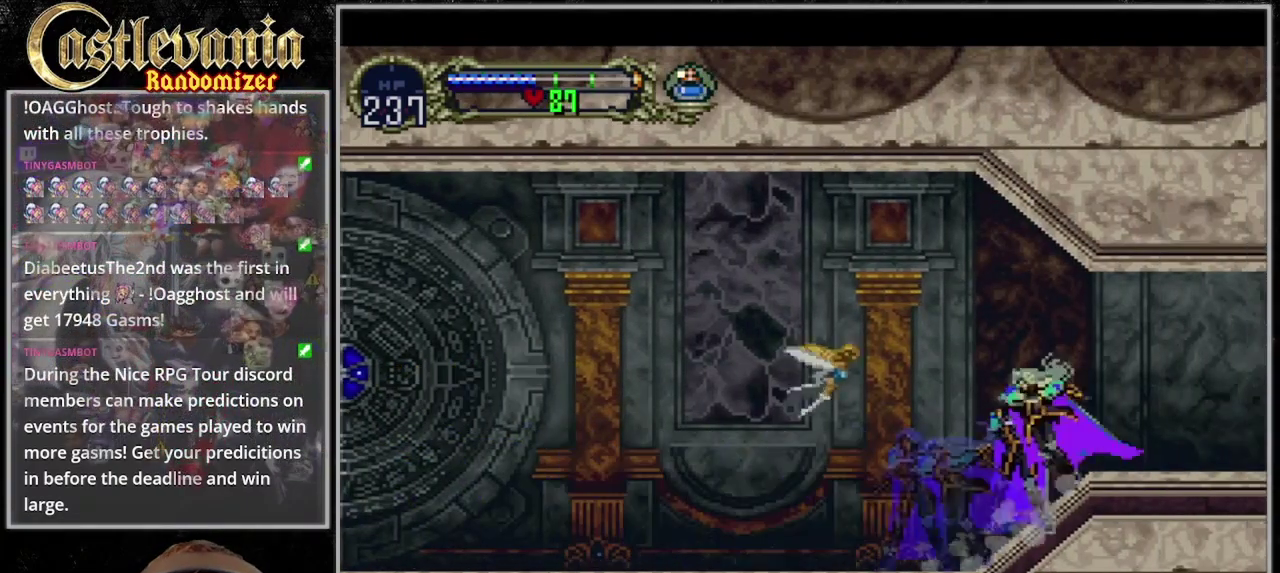
{"buttons": ["TRIANGLE"], "events": [[67, "CIRCLE", "up"], [200, "CIRCLE", "down"], [200, "TRIANGLE", "up"], [267, "TRIANGLE", "down"], [300, "CIRCLE", "up"], [367, "TRIANGLE", "up"], [433, "TRIANGLE", "down"]]}
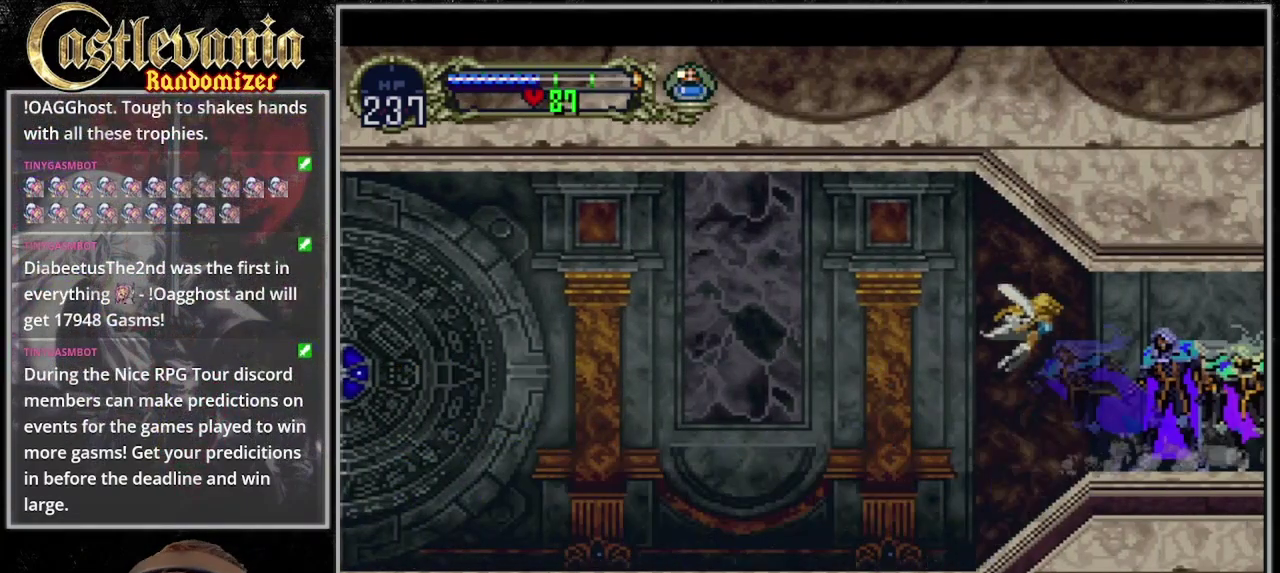
{"buttons": [], "events": [[67, "CIRCLE", "down"], [133, "CIRCLE", "up"], [200, "CIRCLE", "down"], [300, "CIRCLE", "up"], [367, "TRIANGLE", "up"]]}
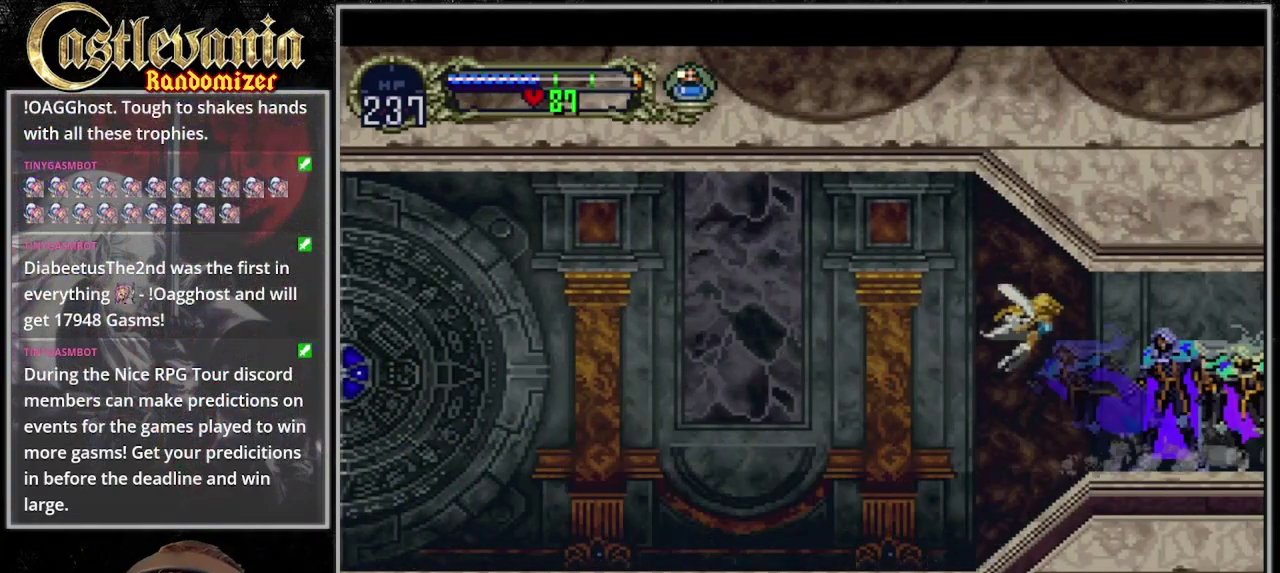
{"buttons": [], "events": []}
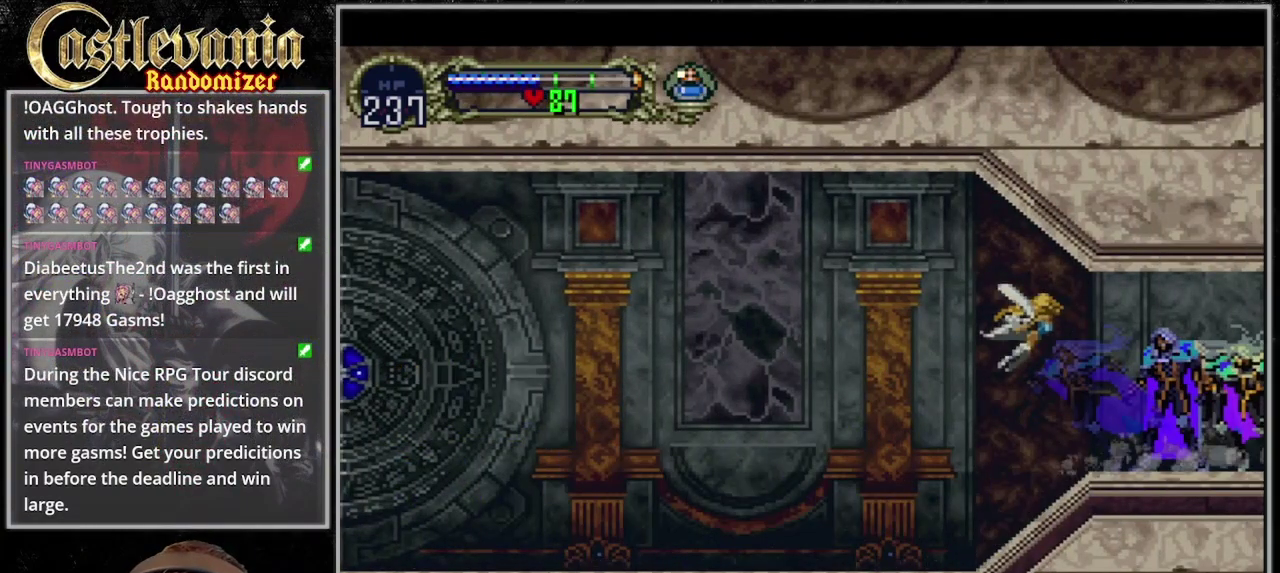
{"buttons": [], "events": []}
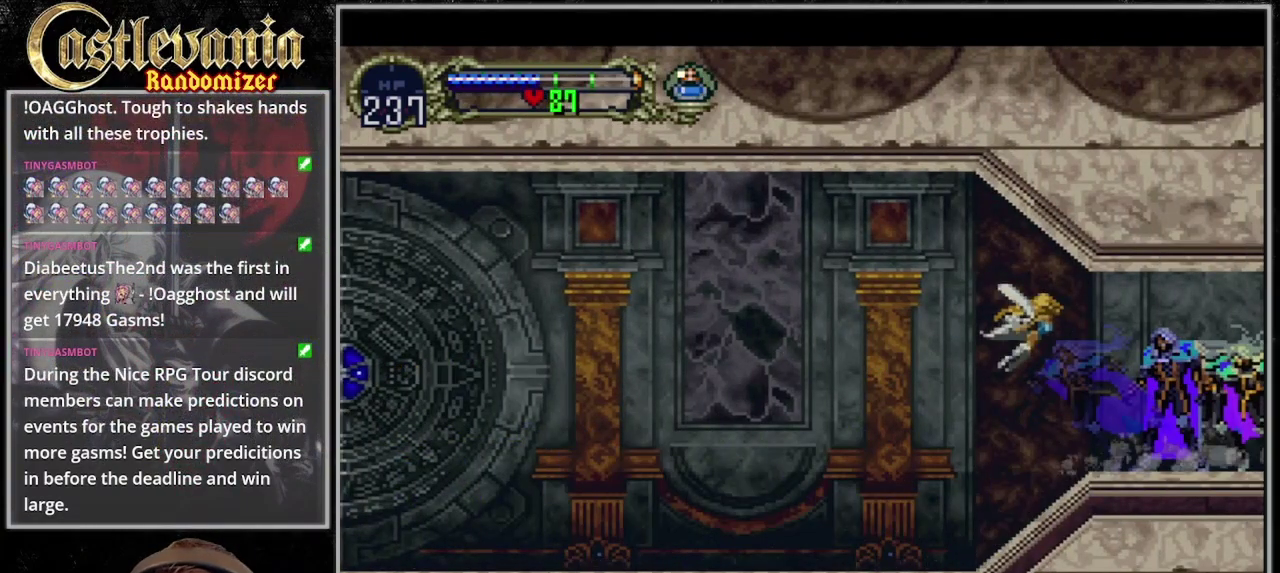
{"buttons": [], "events": []}
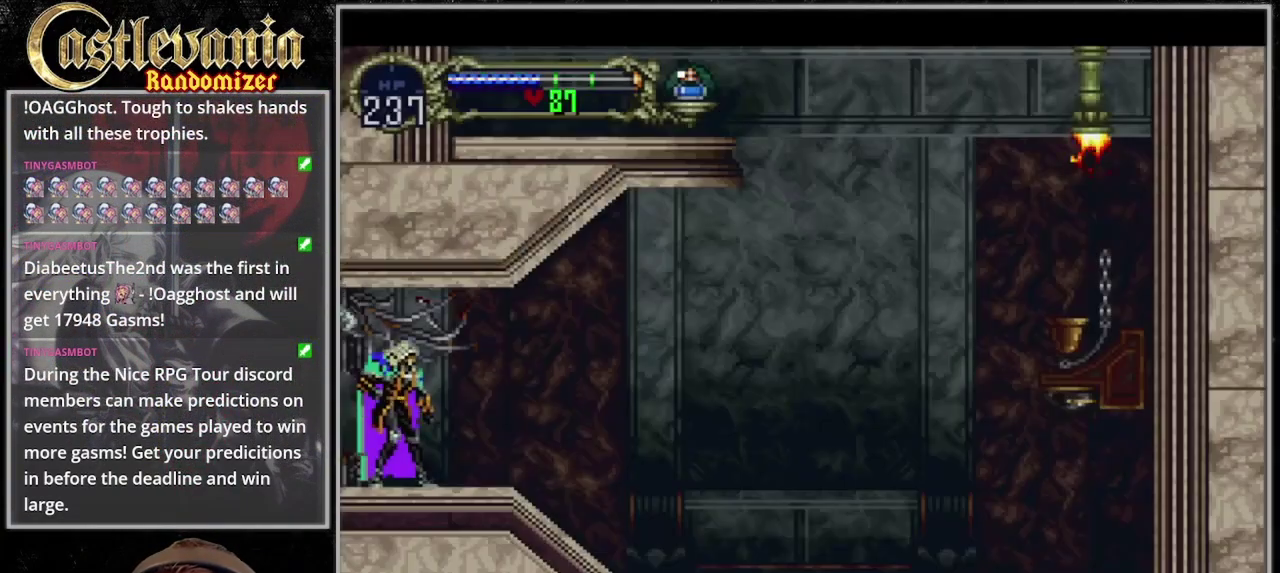
{"buttons": ["DPAD_RIGHT"], "events": [[300, "DPAD_RIGHT", "down"]]}
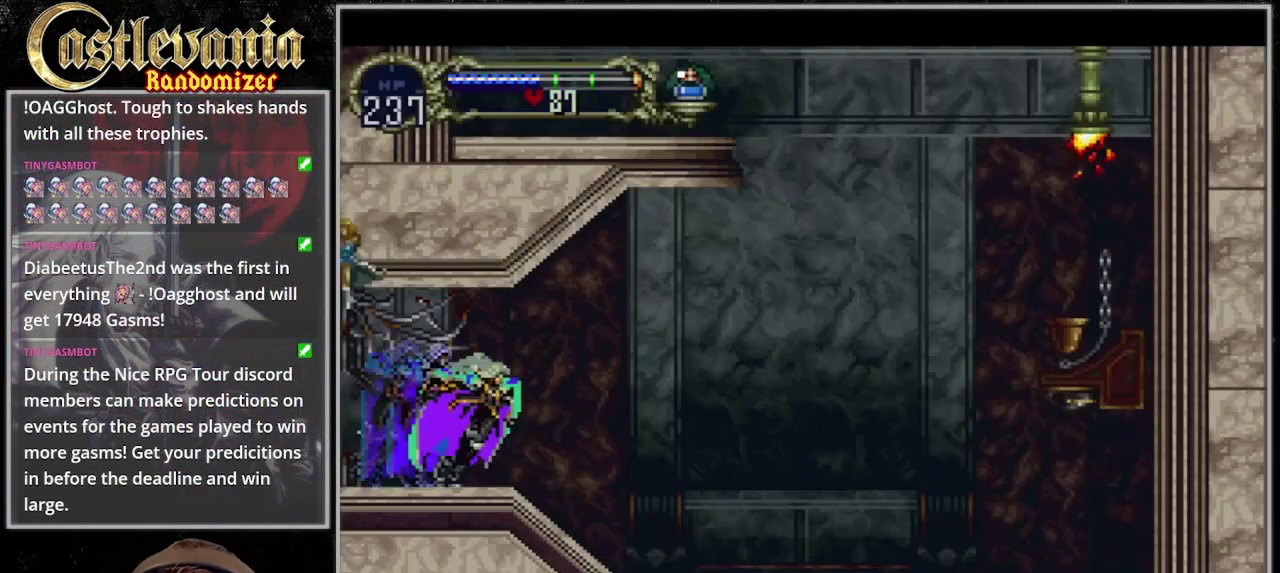
{"buttons": ["CROSS", "DPAD_RIGHT"], "events": [[500, "CROSS", "down"]]}
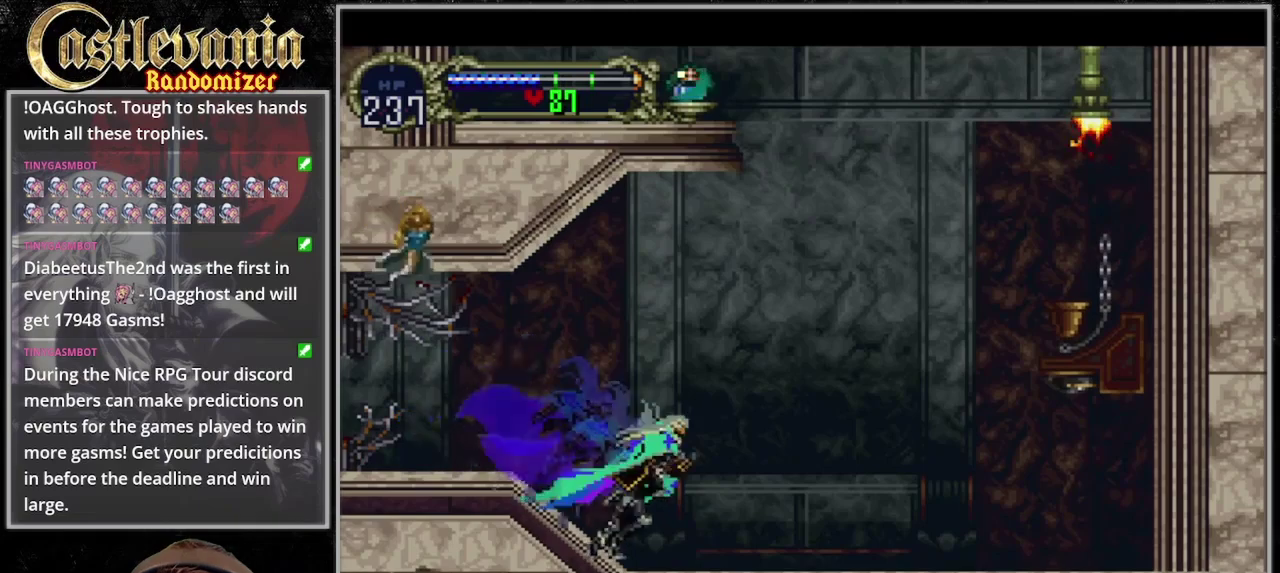
{"buttons": [], "events": [[400, "CROSS", "up"], [400, "DPAD_RIGHT", "up"]]}
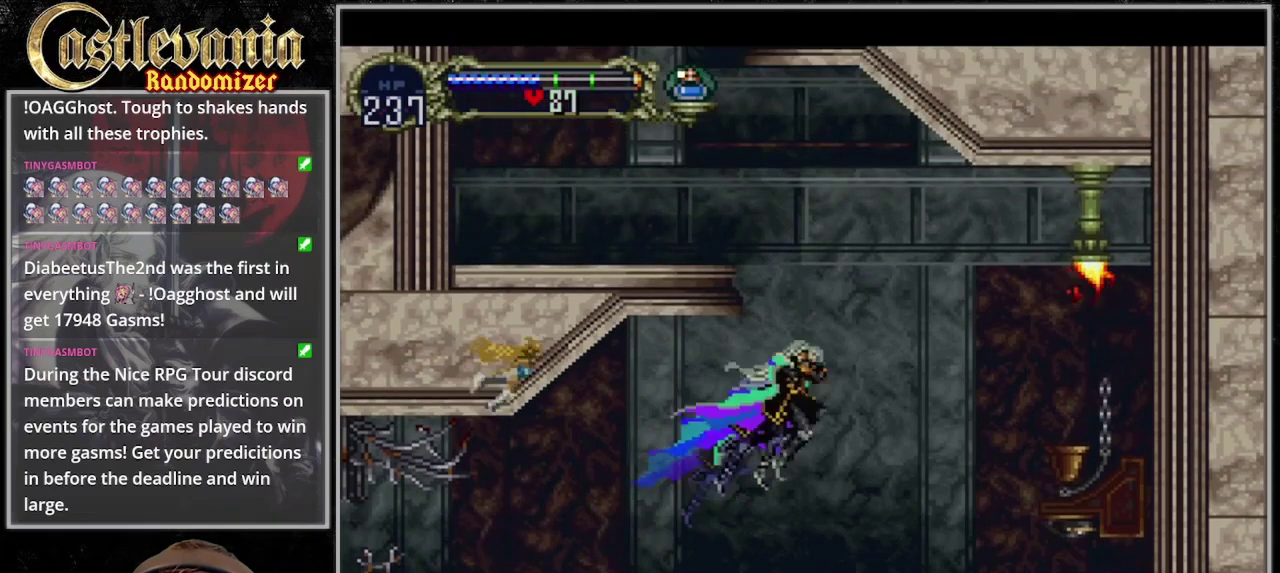
{"buttons": [], "events": []}
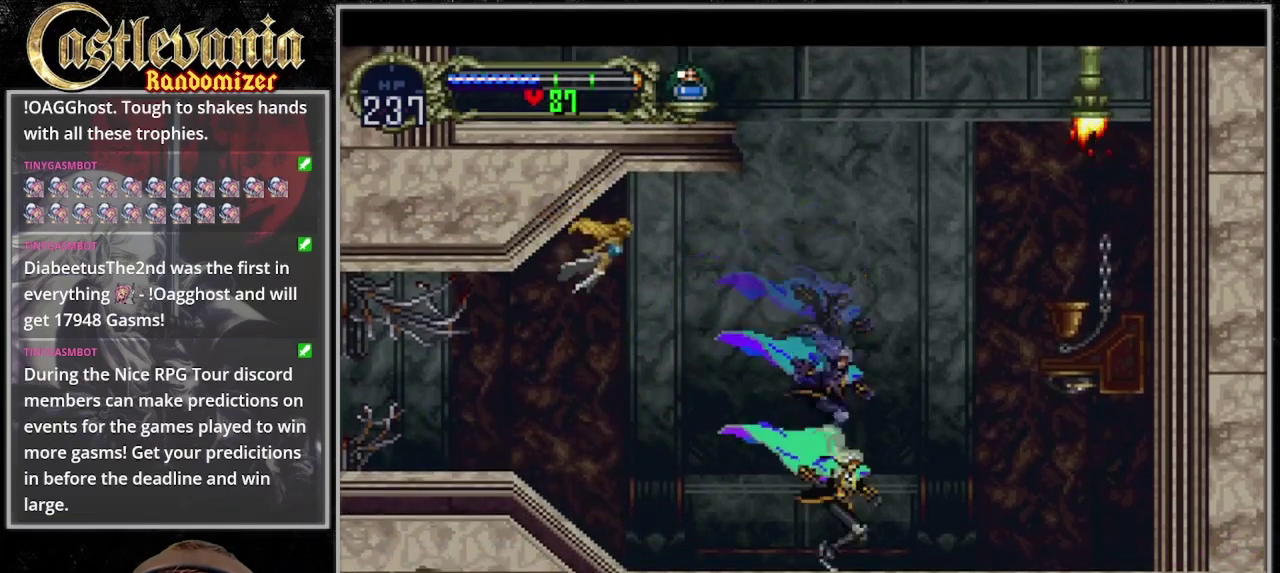
{"buttons": ["CROSS", "DPAD_UP"], "events": [[233, "DPAD_DOWN", "down"], [300, "DPAD_DOWN", "up"], [400, "DPAD_UP", "down"], [467, "CROSS", "down"]]}
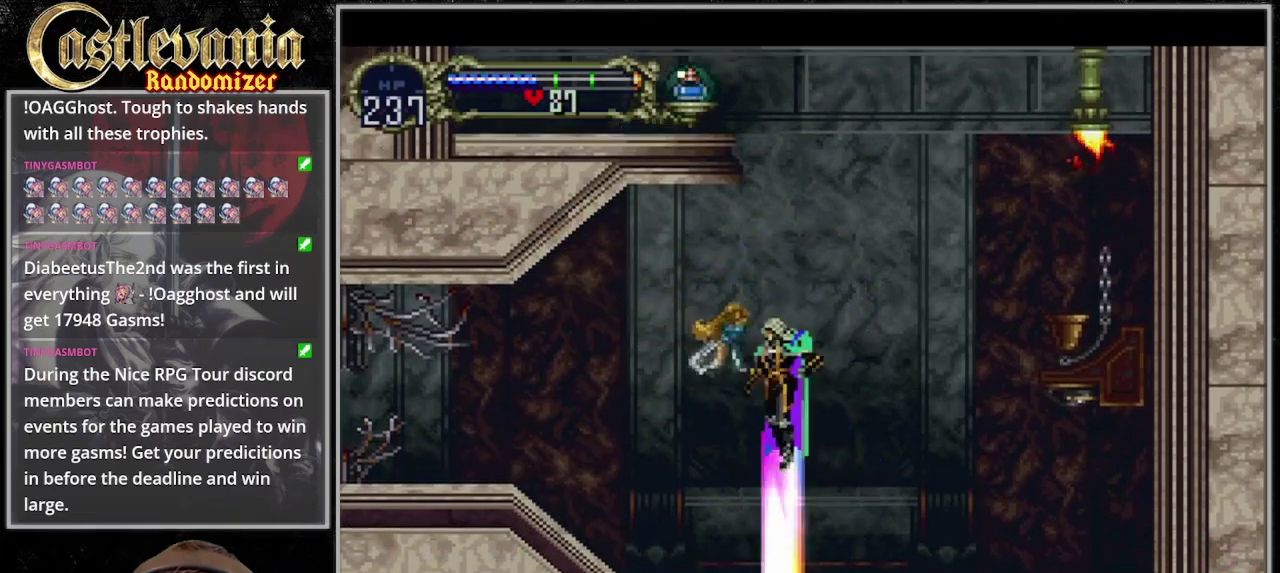
{"buttons": [], "events": [[100, "DPAD_UP", "up"], [233, "R1", "down"], [400, "CROSS", "up"], [400, "R1", "up"]]}
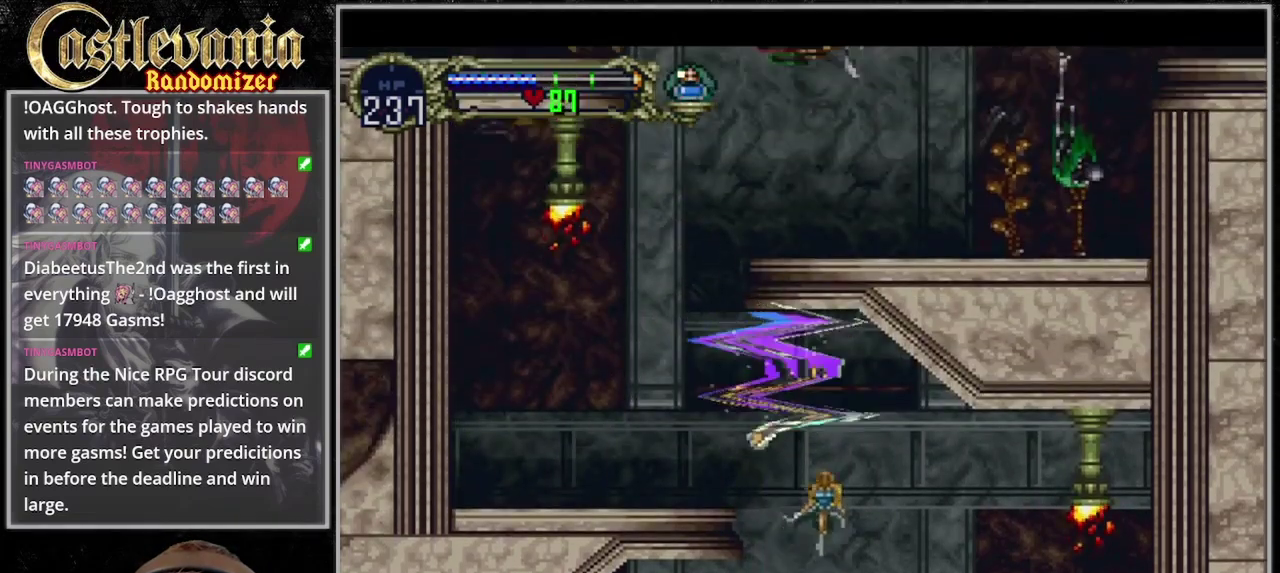
{"buttons": ["DPAD_UP"], "events": [[500, "DPAD_UP", "down"]]}
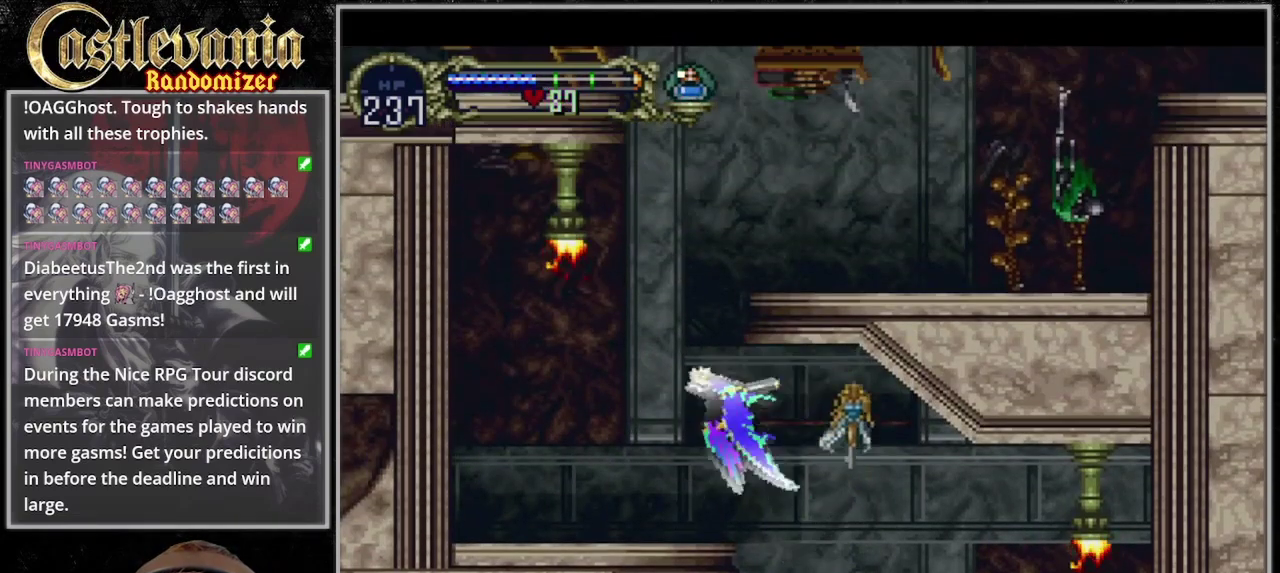
{"buttons": ["DPAD_UP"], "events": []}
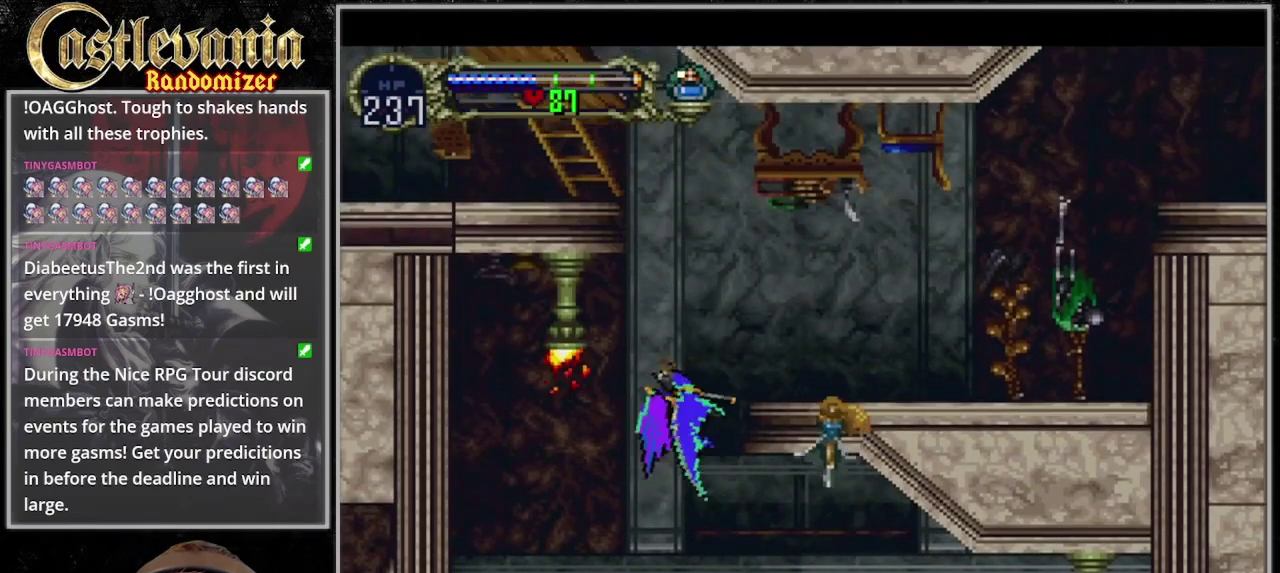
{"buttons": ["DPAD_UP"], "events": []}
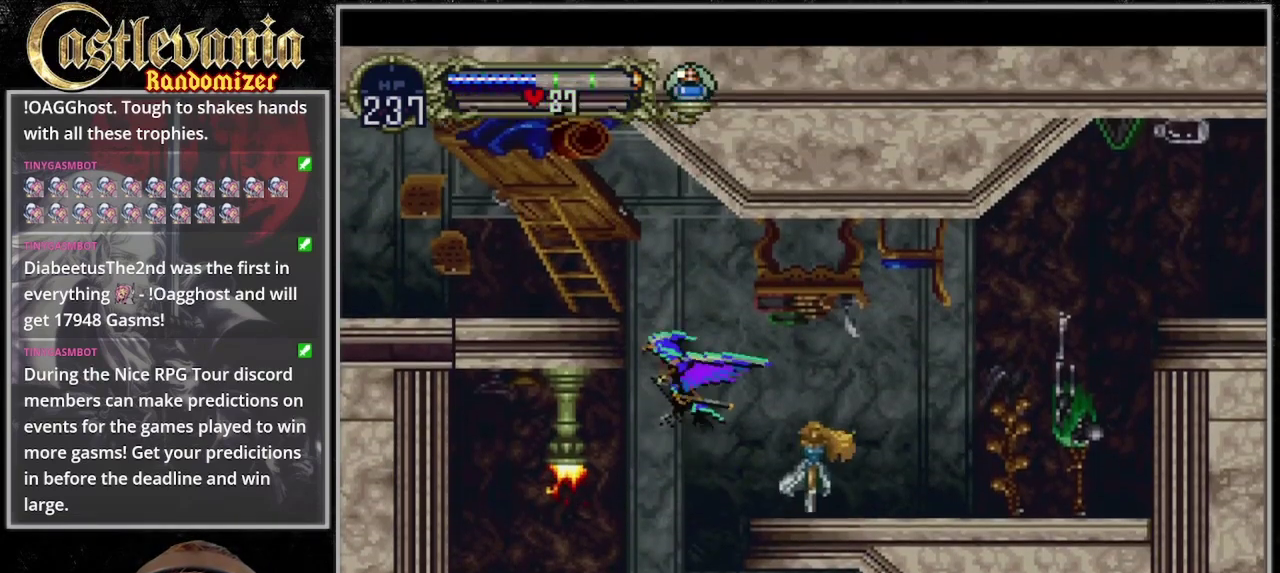
{"buttons": ["DPAD_UP"], "events": [[233, "DPAD_UP", "up"], [300, "DPAD_UP", "down"]]}
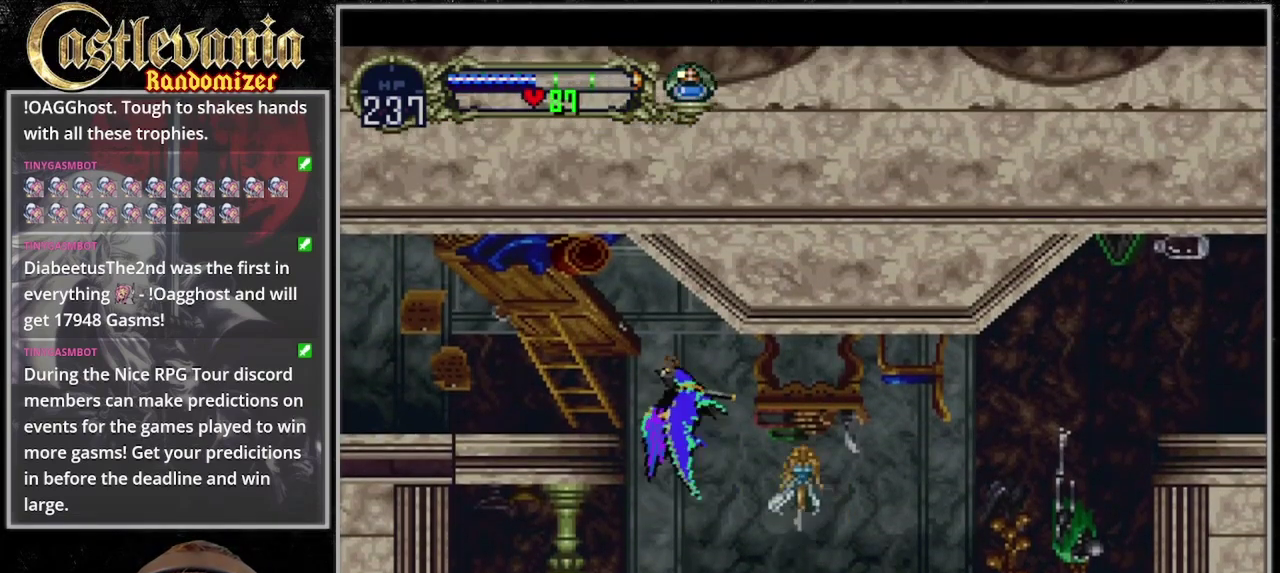
{"buttons": ["CROSS", "DPAD_UP", "DPAD_RIGHT"], "events": [[433, "CROSS", "down"], [500, "DPAD_RIGHT", "down"]]}
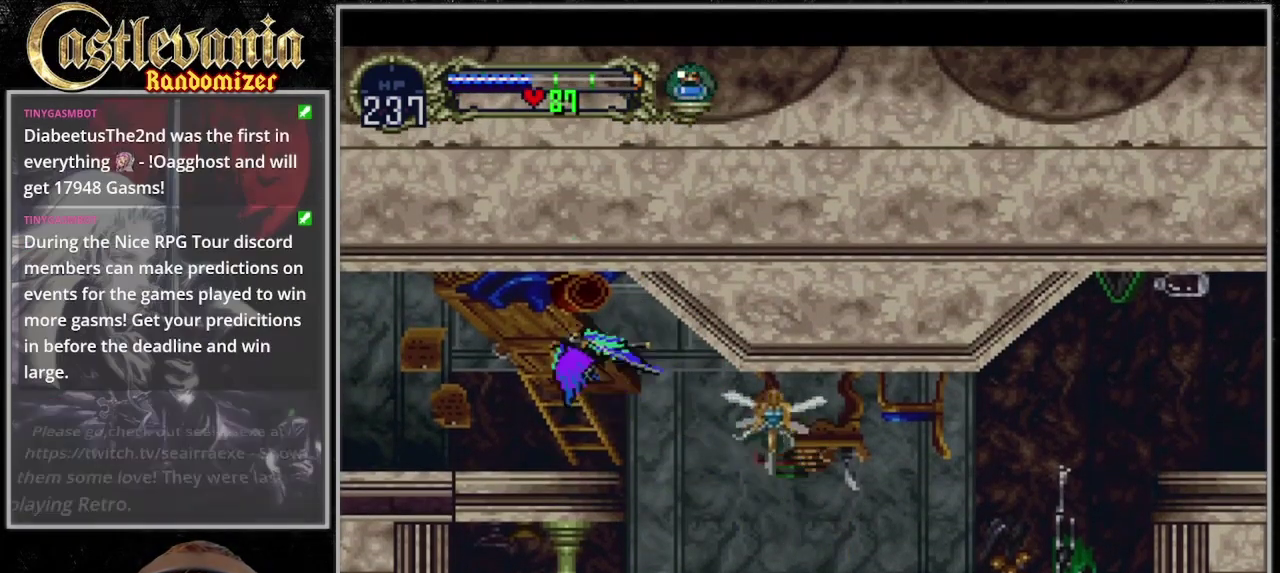
{"buttons": [], "events": [[33, "DPAD_UP", "up"], [67, "DPAD_DOWN", "down"], [100, "DPAD_RIGHT", "up"], [233, "DPAD_DOWN", "up"], [267, "CROSS", "up"]]}
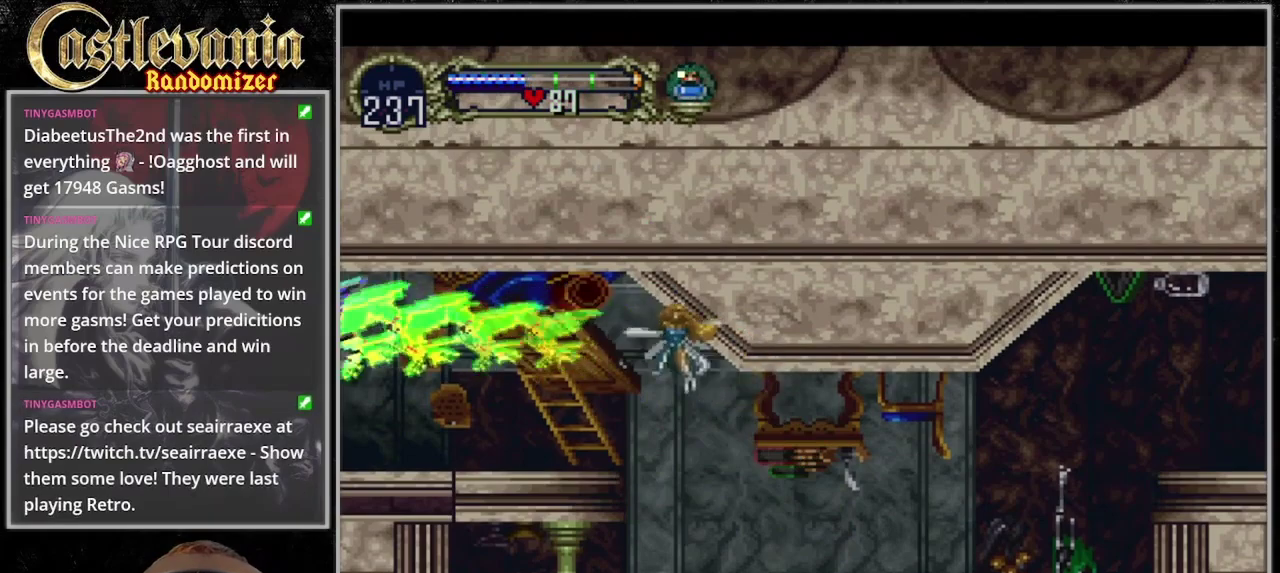
{"buttons": [], "events": []}
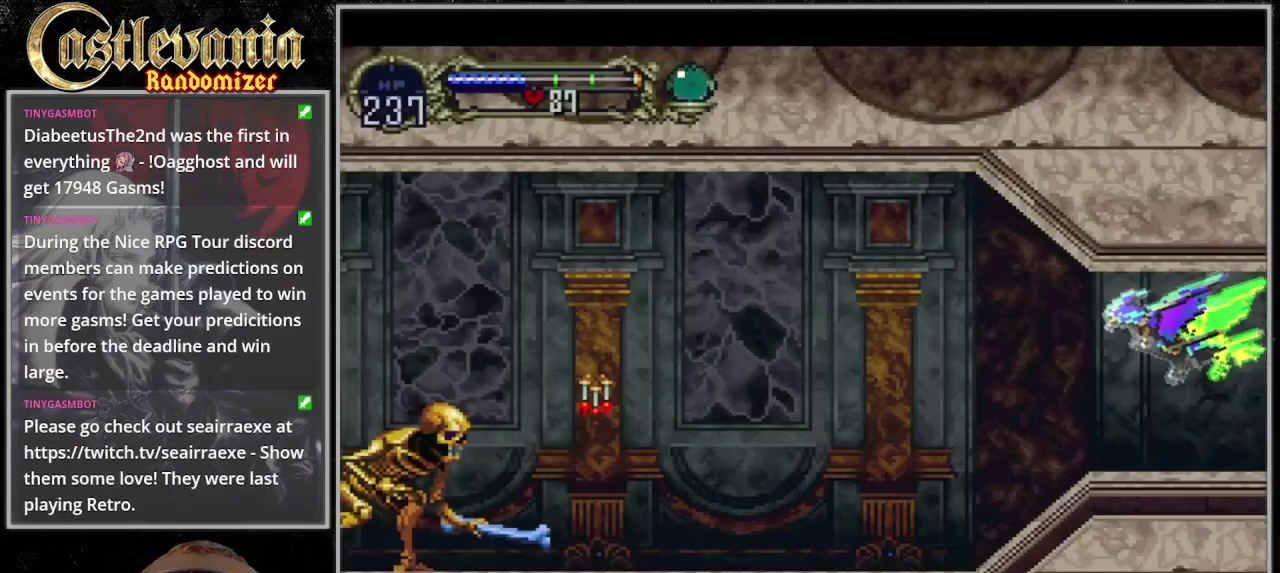
{"buttons": ["CROSS", "DPAD_DOWN"], "events": [[200, "CROSS", "down"], [233, "DPAD_UP", "down"], [300, "DPAD_RIGHT", "down"], [367, "DPAD_UP", "up"], [400, "DPAD_DOWN", "down"], [433, "DPAD_RIGHT", "up"]]}
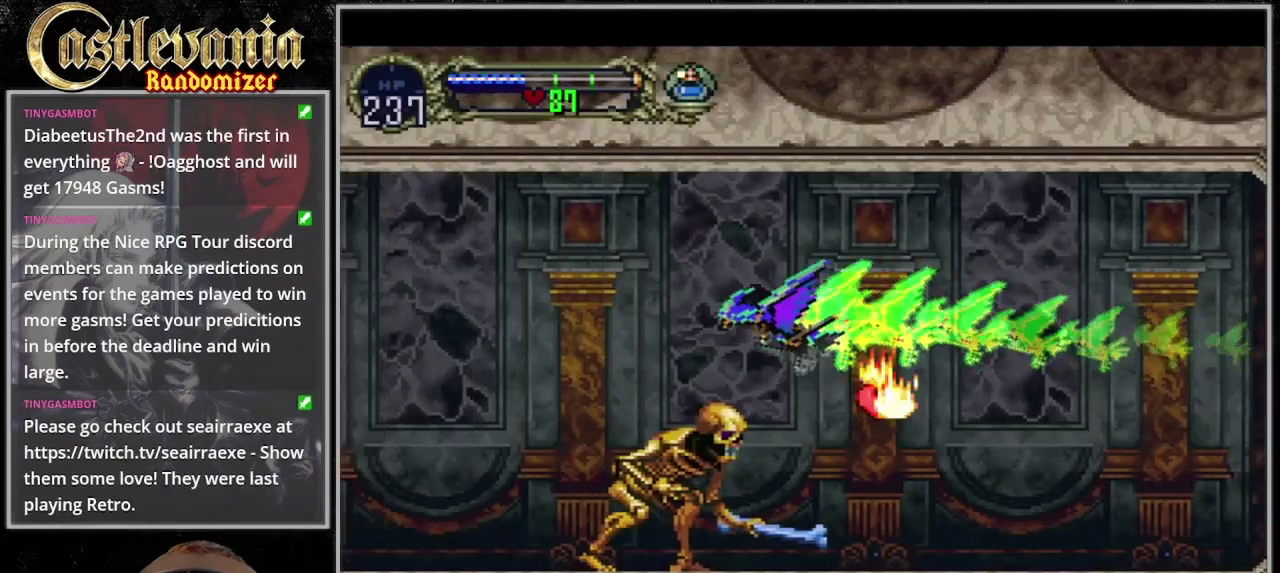
{"buttons": [], "events": [[67, "DPAD_DOWN", "up"], [133, "CROSS", "up"]]}
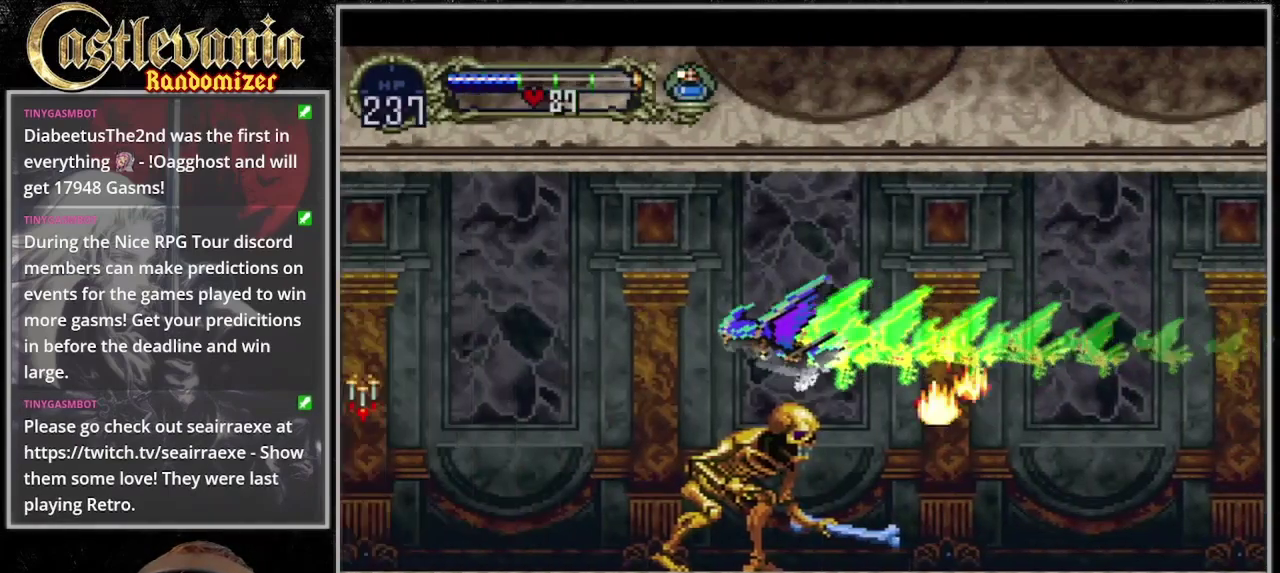
{"buttons": [], "events": []}
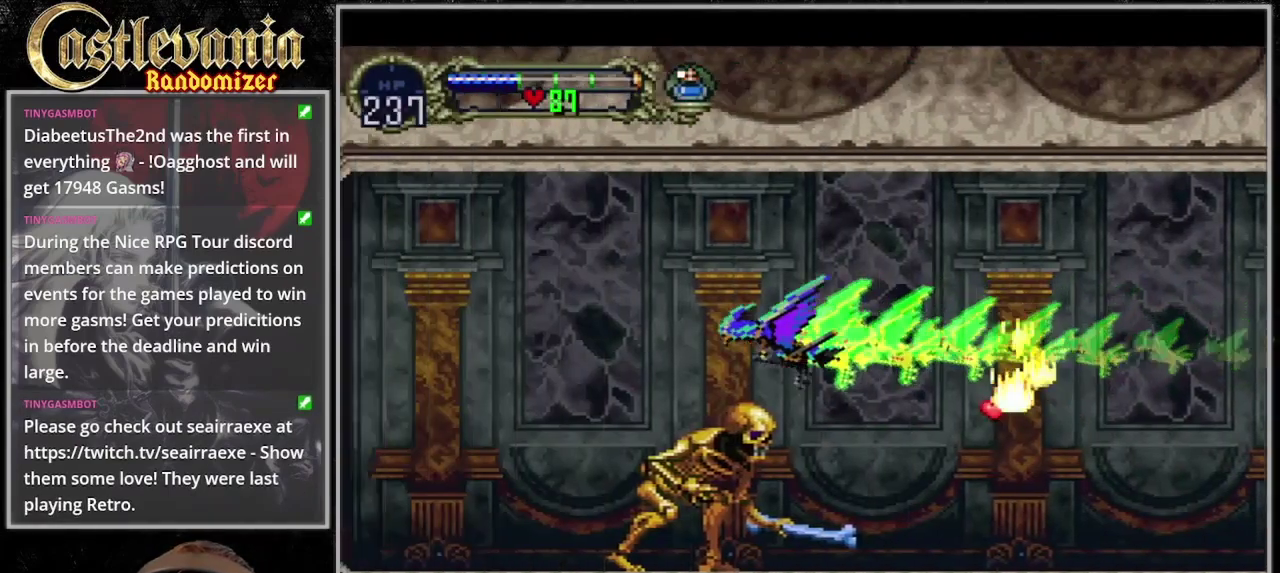
{"buttons": ["DPAD_RIGHT"], "events": [[33, "SQUARE", "down"], [67, "CROSS", "down"], [67, "DPAD_RIGHT", "down"], [200, "CROSS", "up"], [200, "SQUARE", "up"]]}
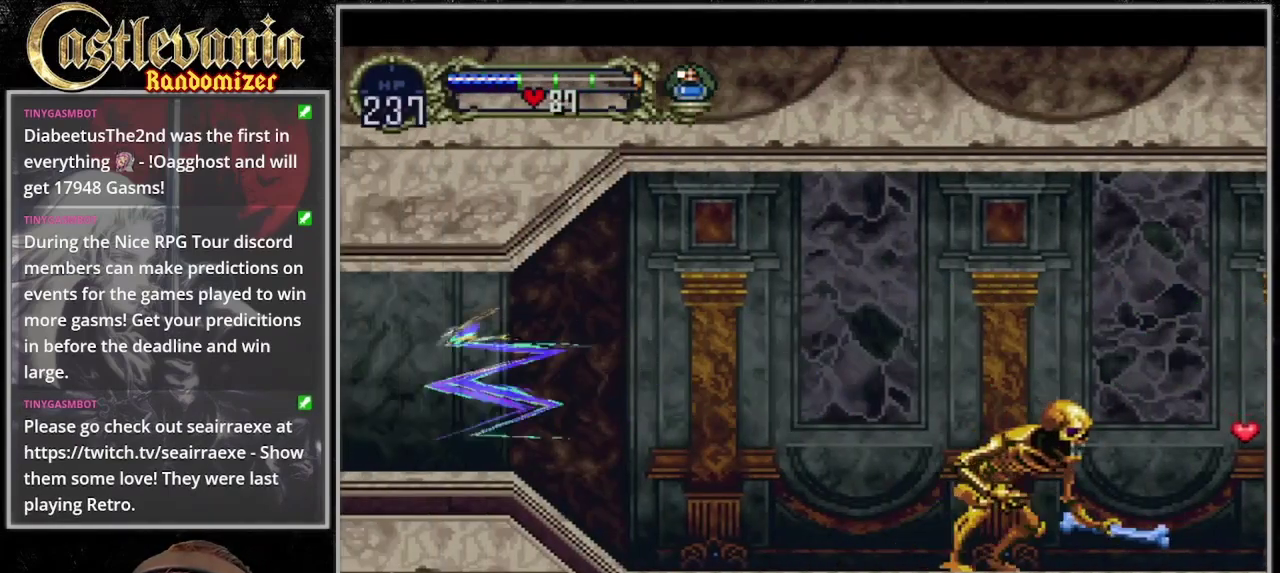
{"buttons": [], "events": [[333, "DPAD_RIGHT", "up"]]}
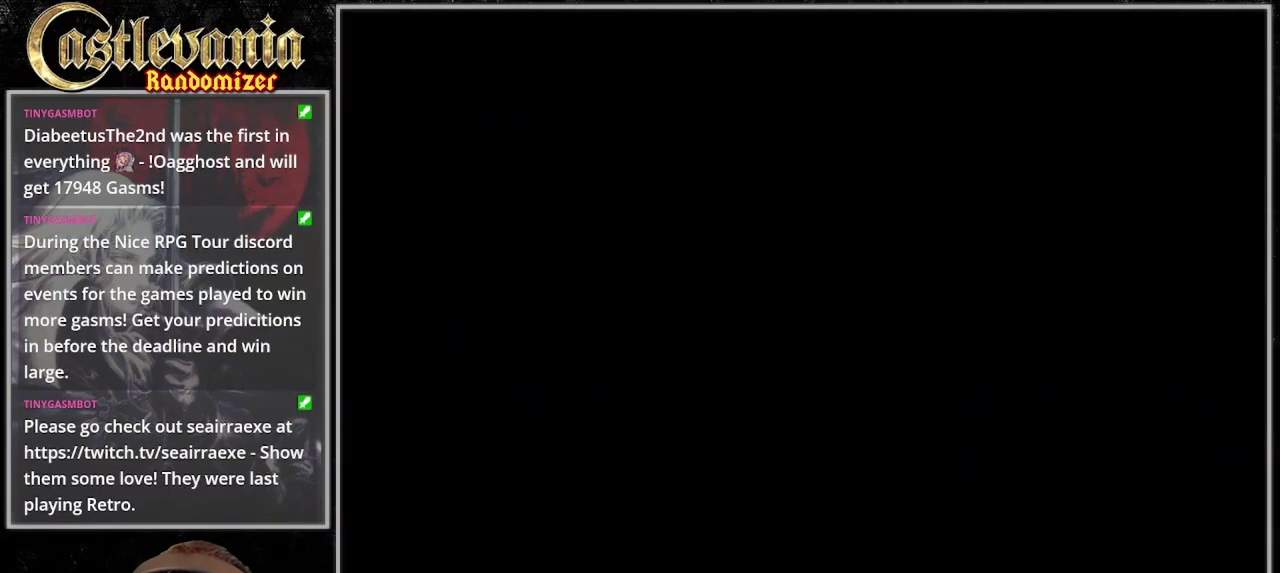
{"buttons": [], "events": []}
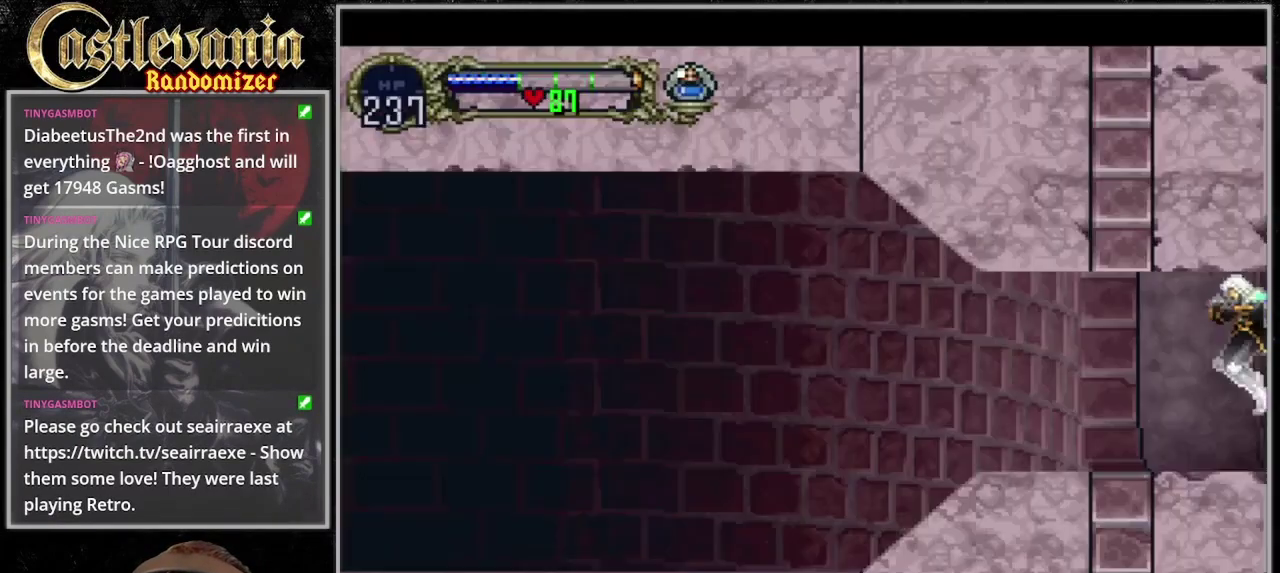
{"buttons": ["TRIANGLE", "R1"], "events": [[300, "R1", "down"], [300, "TRIANGLE", "down"]]}